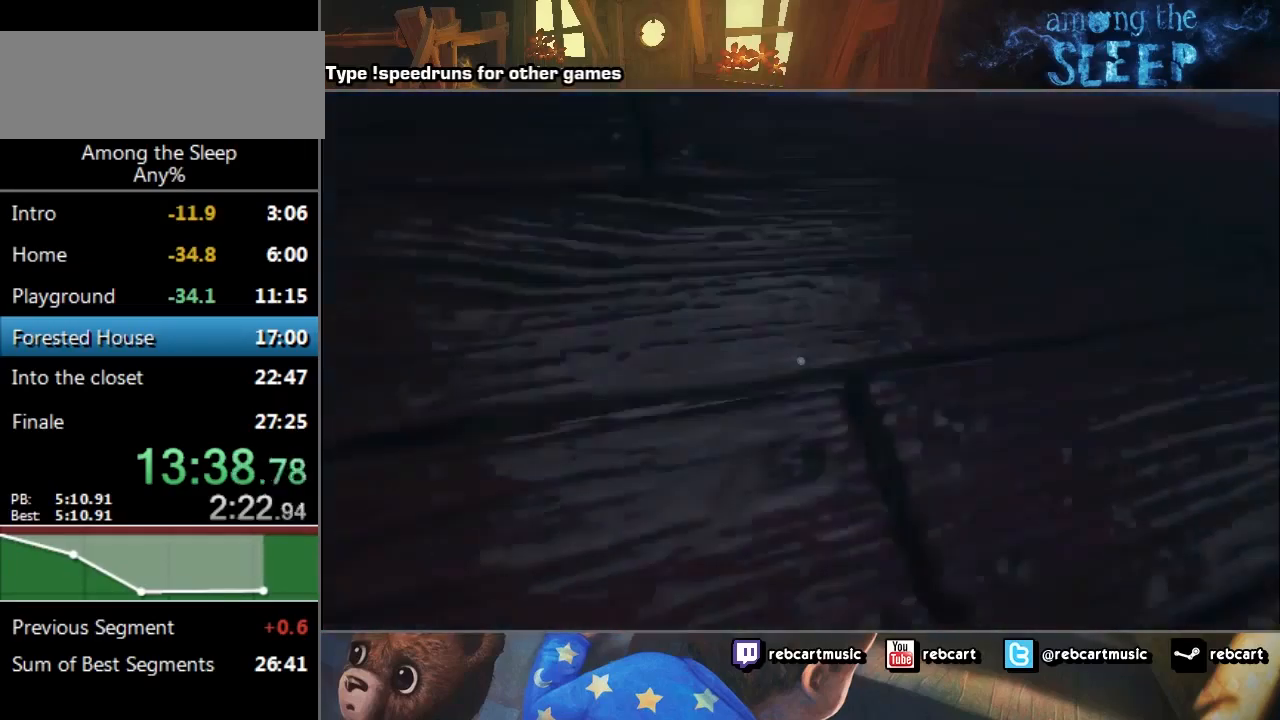
Gameplay with keyboard; each line is a JSON object with the keys held at the frame after it. "events" lists presses ("down") and releases ("up") of "a", "click", "climb", "crawl", "d", "s", "sprint" and "w" between this image and that frame as [ms after this image, input, new state], when the widget could be followed in between. No other keys are recorded. Mouse input is not recorded. Key names are as the overlay labels them; some are game actions (e.g. jump) rather than physical keys.
{"keys": ["climb", "sprint", "w"], "events": [[100, "climb", "down"], [167, "climb", "up"], [300, "climb", "down"], [367, "climb", "up"], [433, "climb", "down"]]}
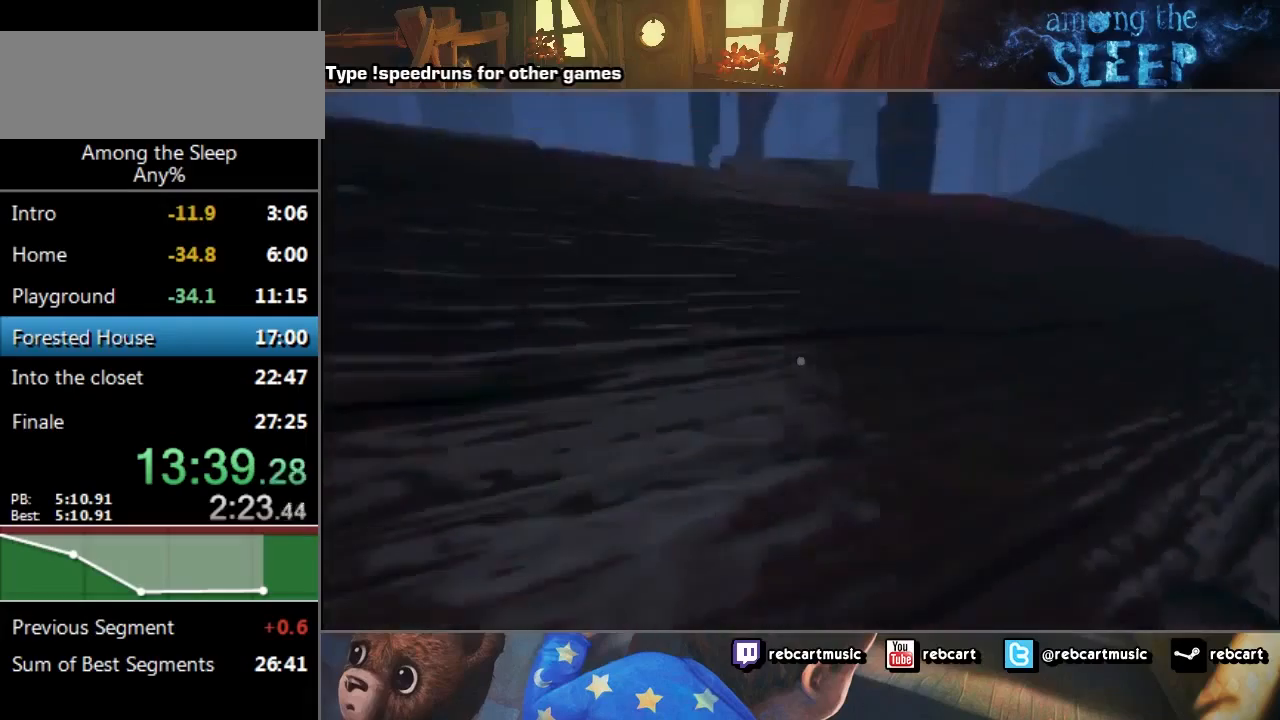
{"keys": ["sprint", "w"], "events": [[34, "climb", "up"], [134, "climb", "down"], [200, "climb", "up"], [267, "climb", "down"], [334, "climb", "up"]]}
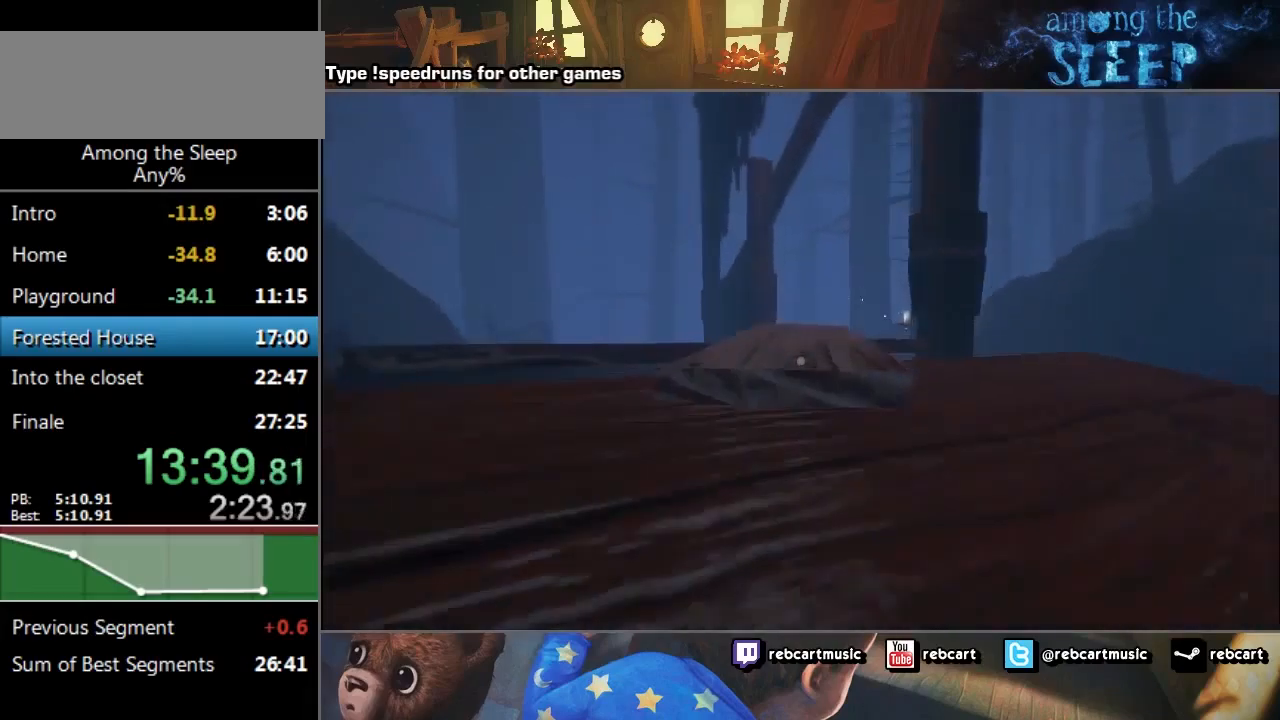
{"keys": ["sprint", "w"], "events": [[100, "climb", "down"], [167, "climb", "up"], [267, "climb", "down"], [300, "climb", "up"]]}
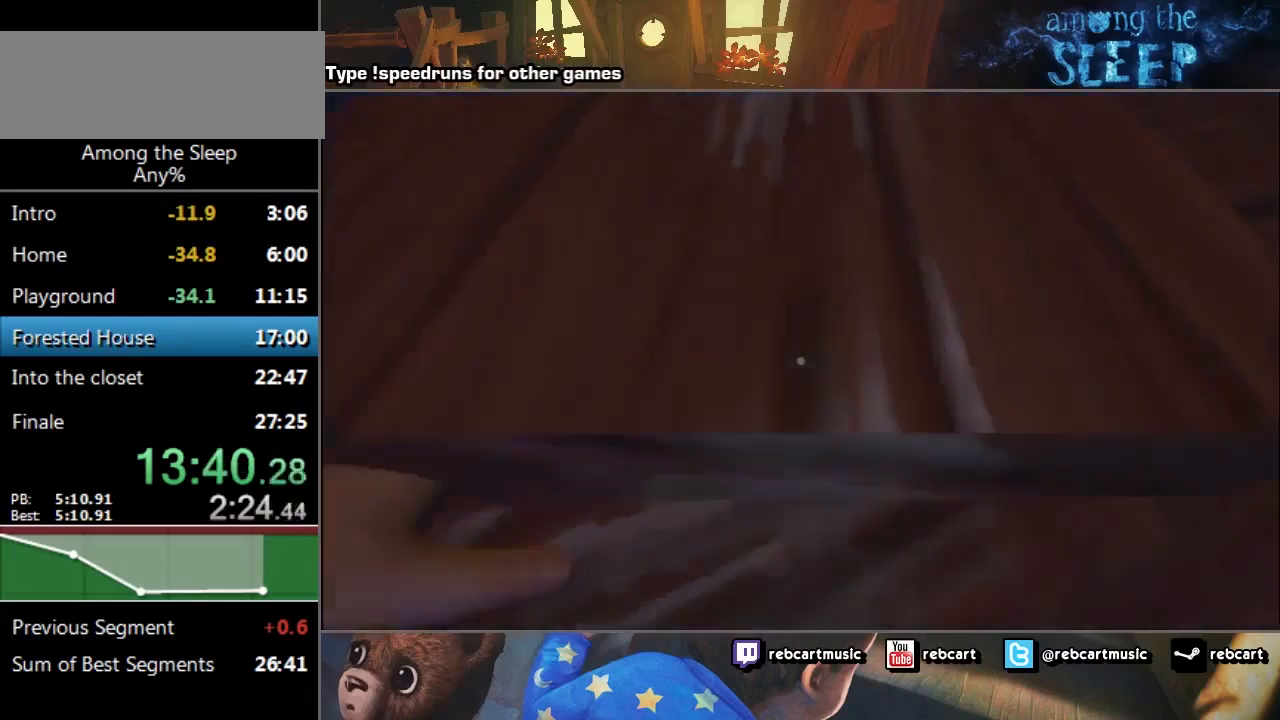
{"keys": ["sprint", "w"], "events": []}
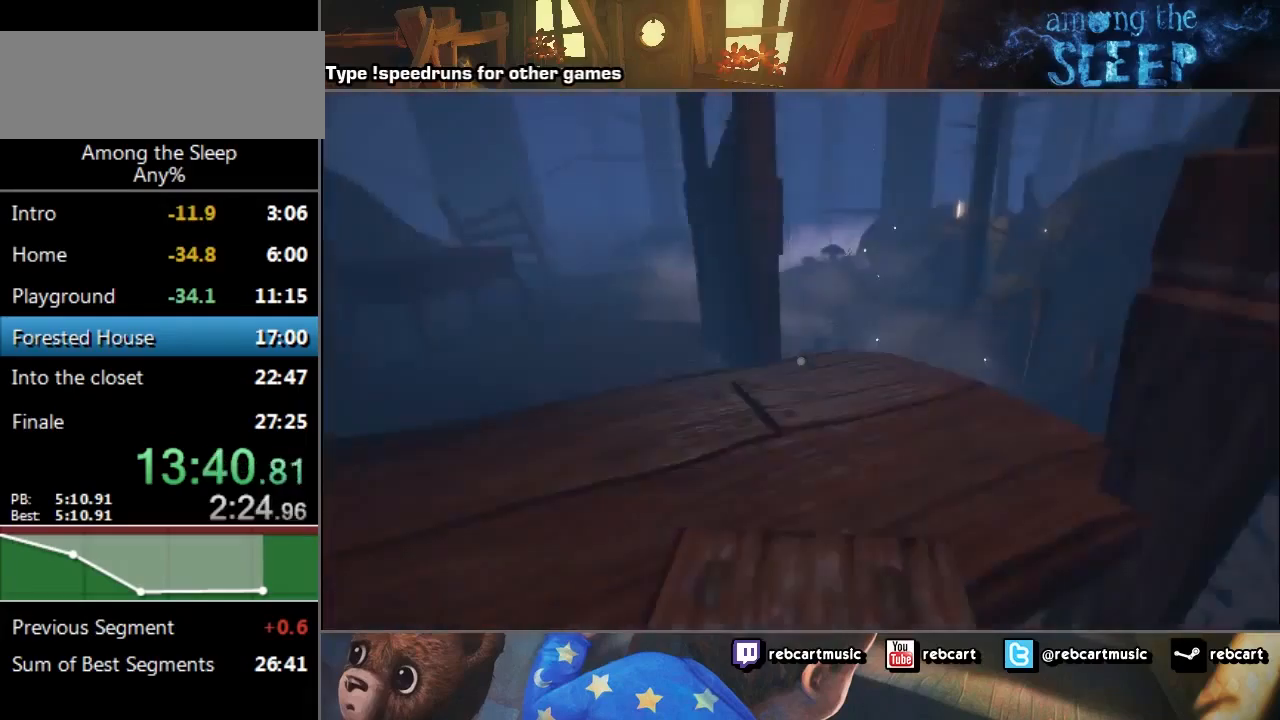
{"keys": ["sprint", "w"], "events": []}
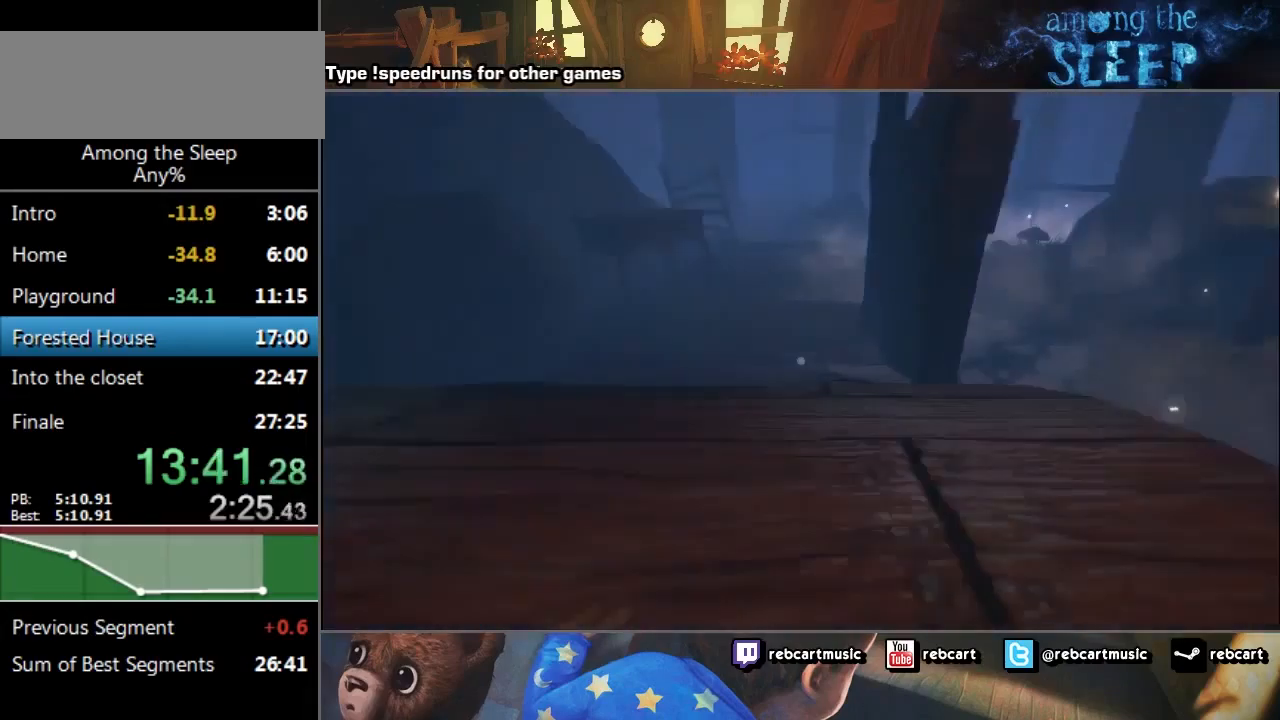
{"keys": ["climb", "sprint", "w"], "events": [[100, "climb", "down"], [200, "climb", "up"], [267, "climb", "down"], [367, "climb", "up"], [434, "climb", "down"]]}
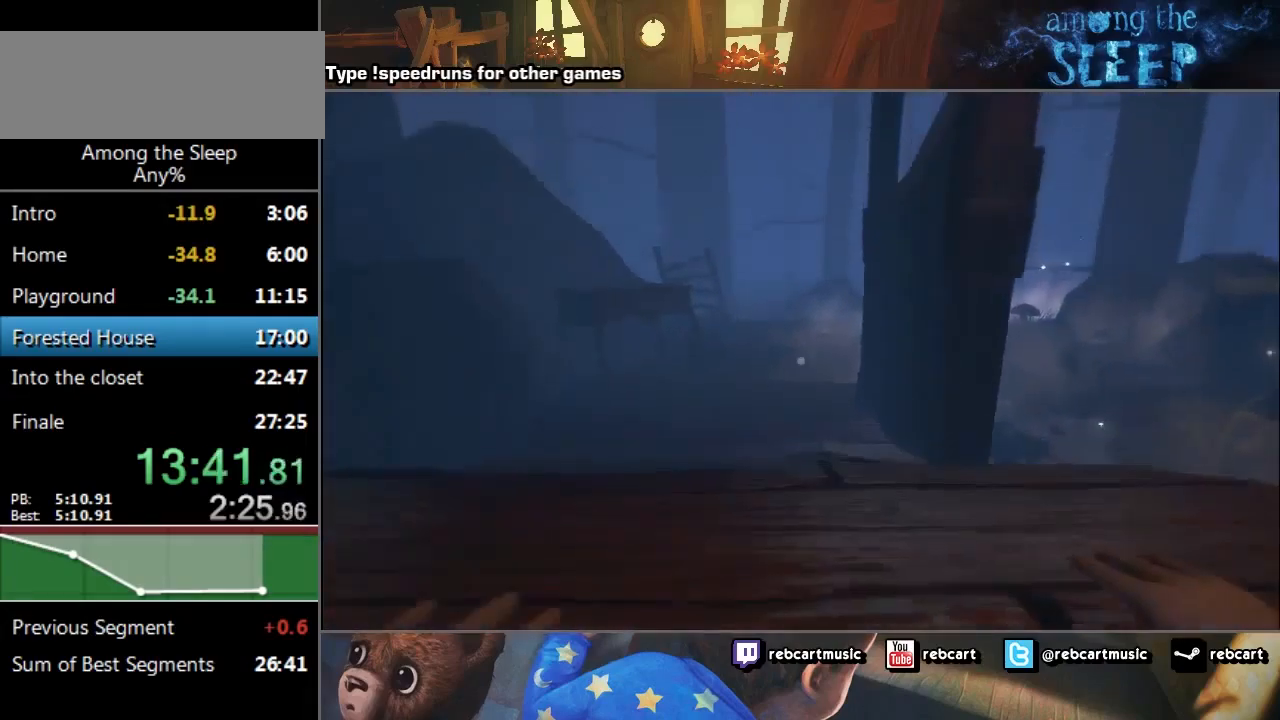
{"keys": ["sprint", "w"], "events": [[33, "climb", "up"], [100, "climb", "down"], [167, "climb", "up"], [300, "climb", "down"], [333, "climb", "up"]]}
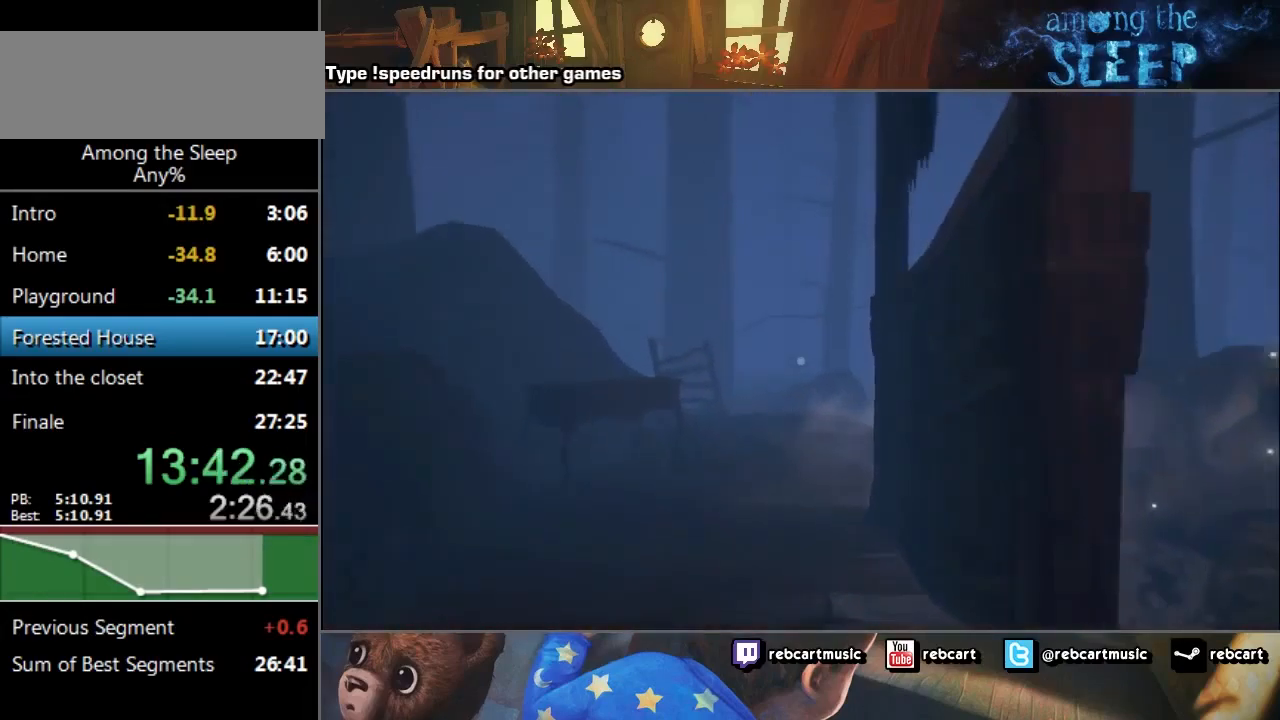
{"keys": ["sprint", "w"], "events": [[200, "climb", "down"], [267, "climb", "up"], [367, "climb", "down"], [434, "climb", "up"]]}
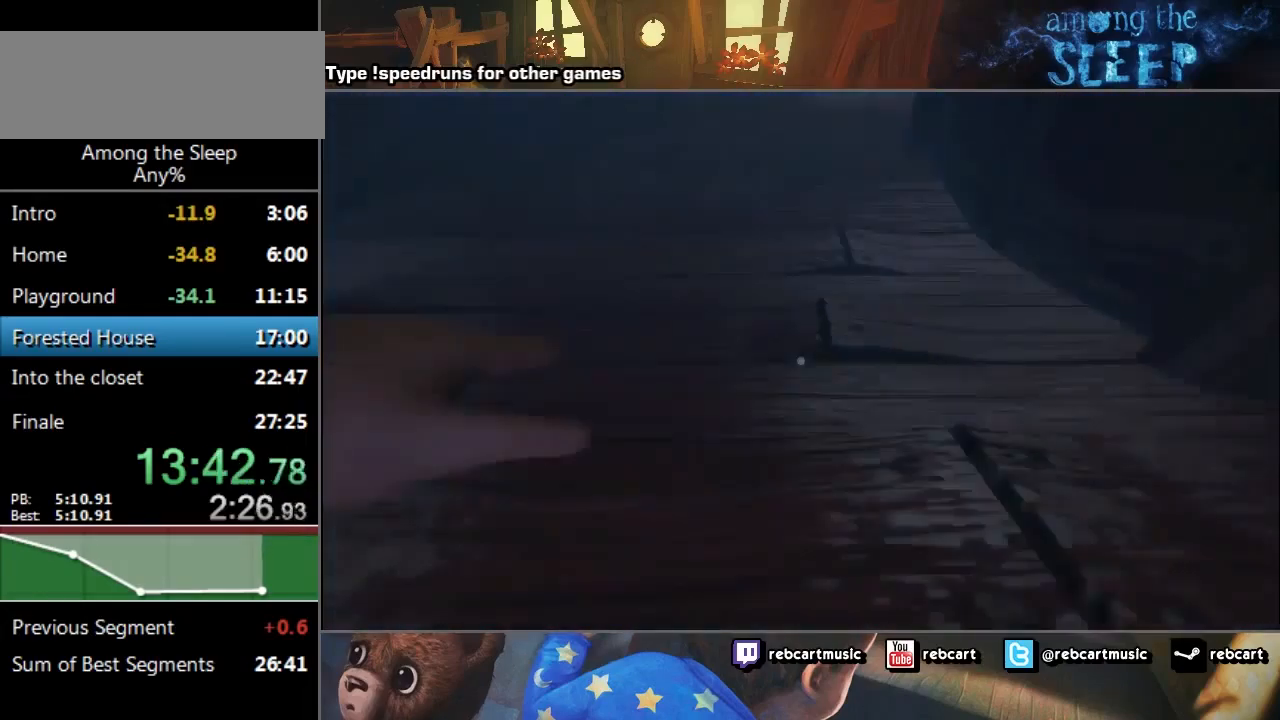
{"keys": ["sprint", "w"], "events": [[33, "climb", "down"], [100, "climb", "up"]]}
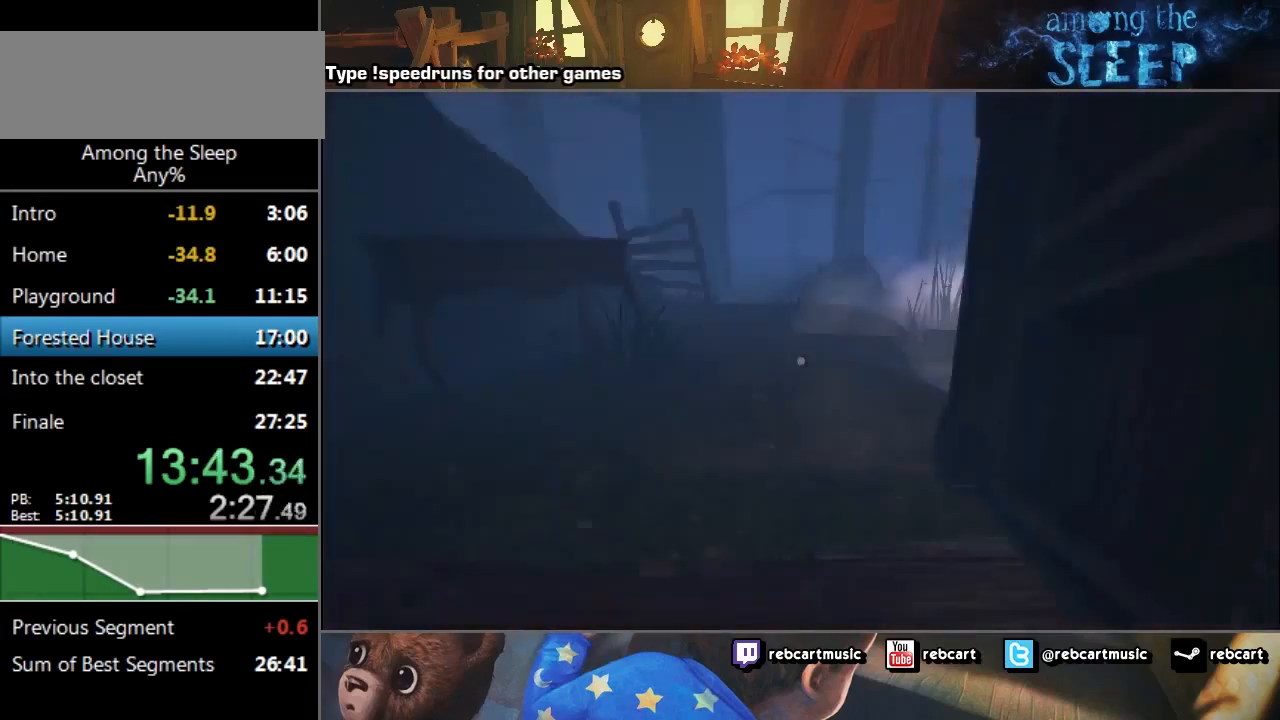
{"keys": ["sprint", "w"], "events": []}
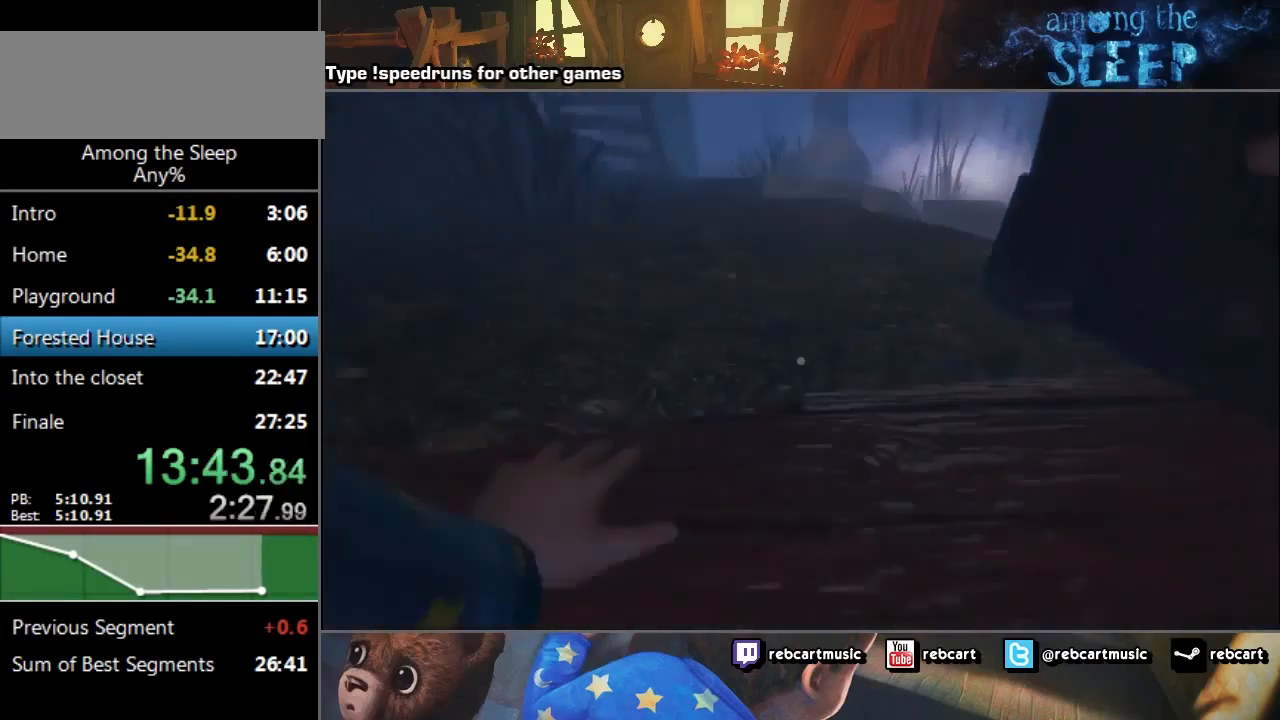
{"keys": ["climb", "sprint", "w"], "events": [[167, "climb", "down"], [267, "climb", "up"], [367, "climb", "down"], [433, "climb", "up"], [500, "climb", "down"]]}
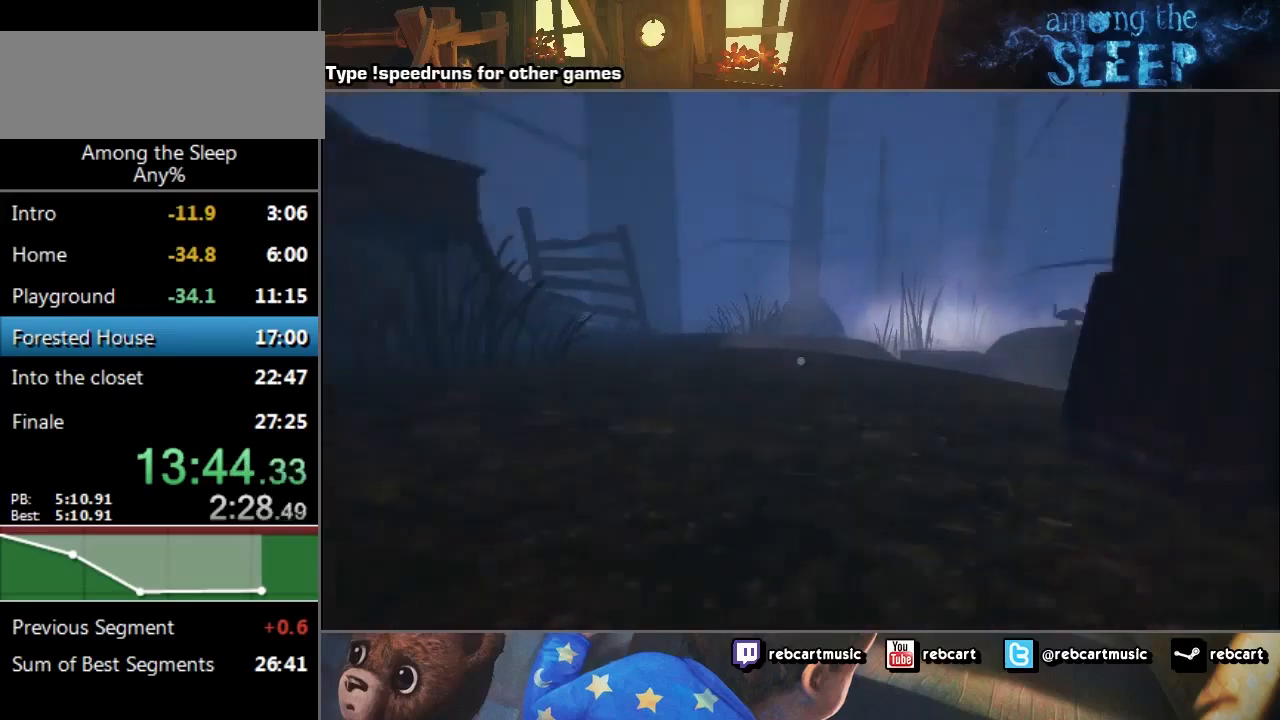
{"keys": ["sprint", "w"], "events": [[134, "climb", "up"], [200, "climb", "down"], [267, "climb", "up"], [334, "climb", "down"], [434, "climb", "up"]]}
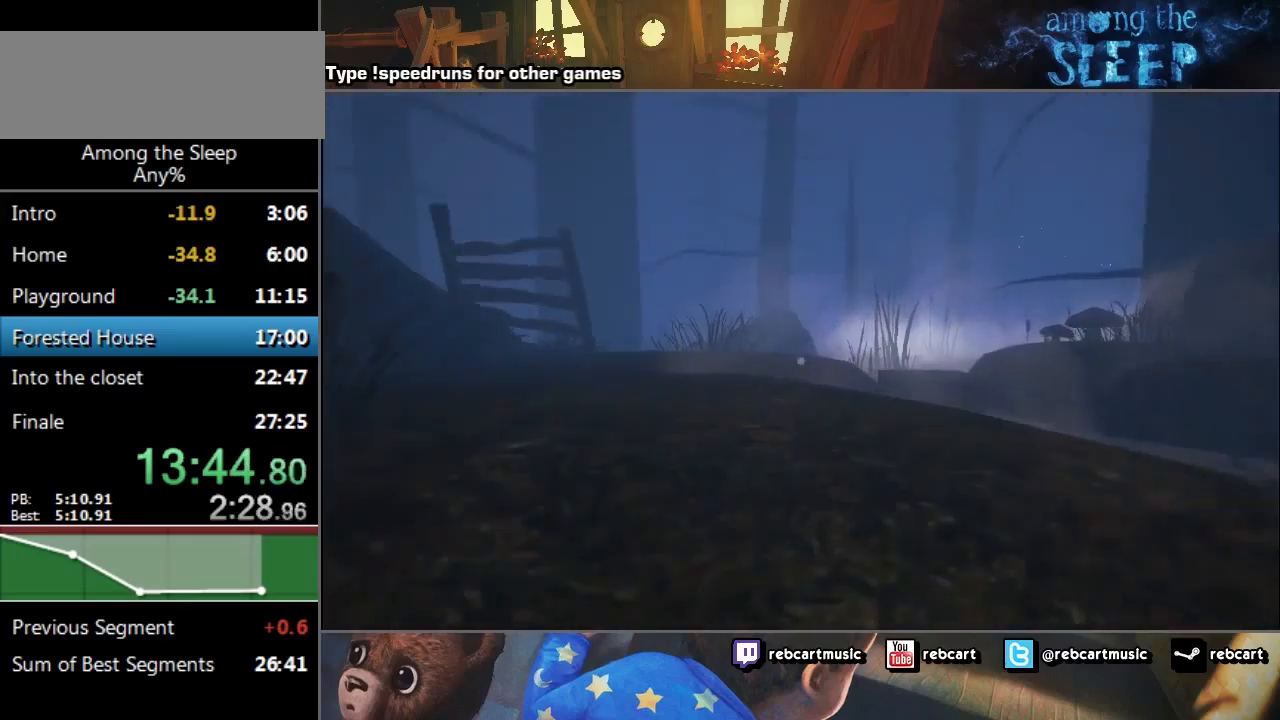
{"keys": ["sprint", "w"], "events": [[33, "climb", "down"], [100, "climb", "up"]]}
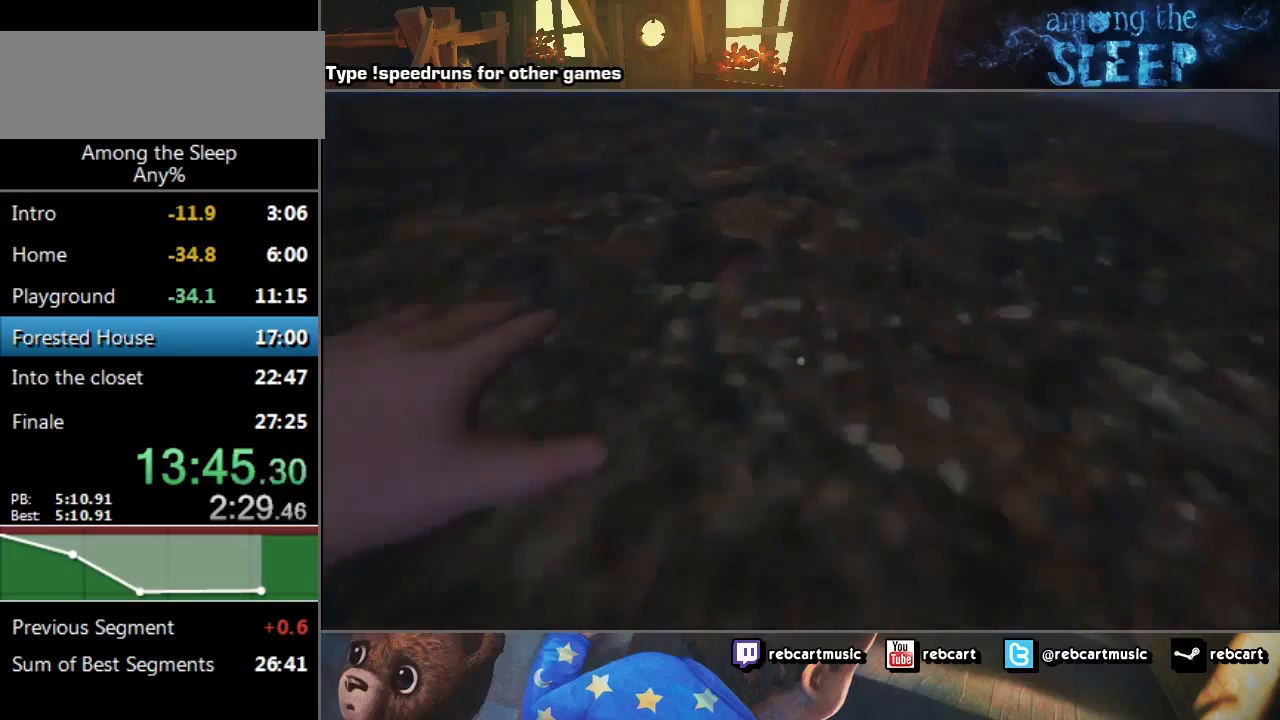
{"keys": ["sprint", "w"], "events": []}
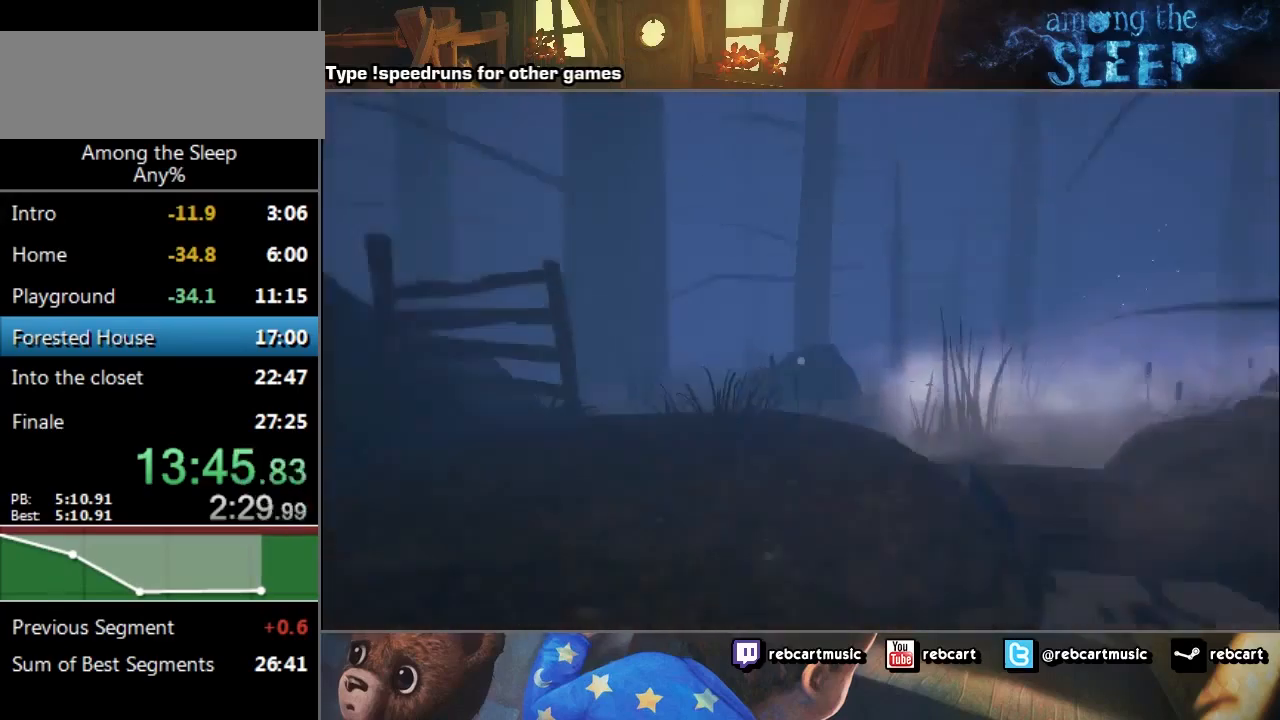
{"keys": ["sprint", "w"], "events": [[167, "climb", "down"], [300, "climb", "up"], [367, "climb", "down"], [467, "climb", "up"]]}
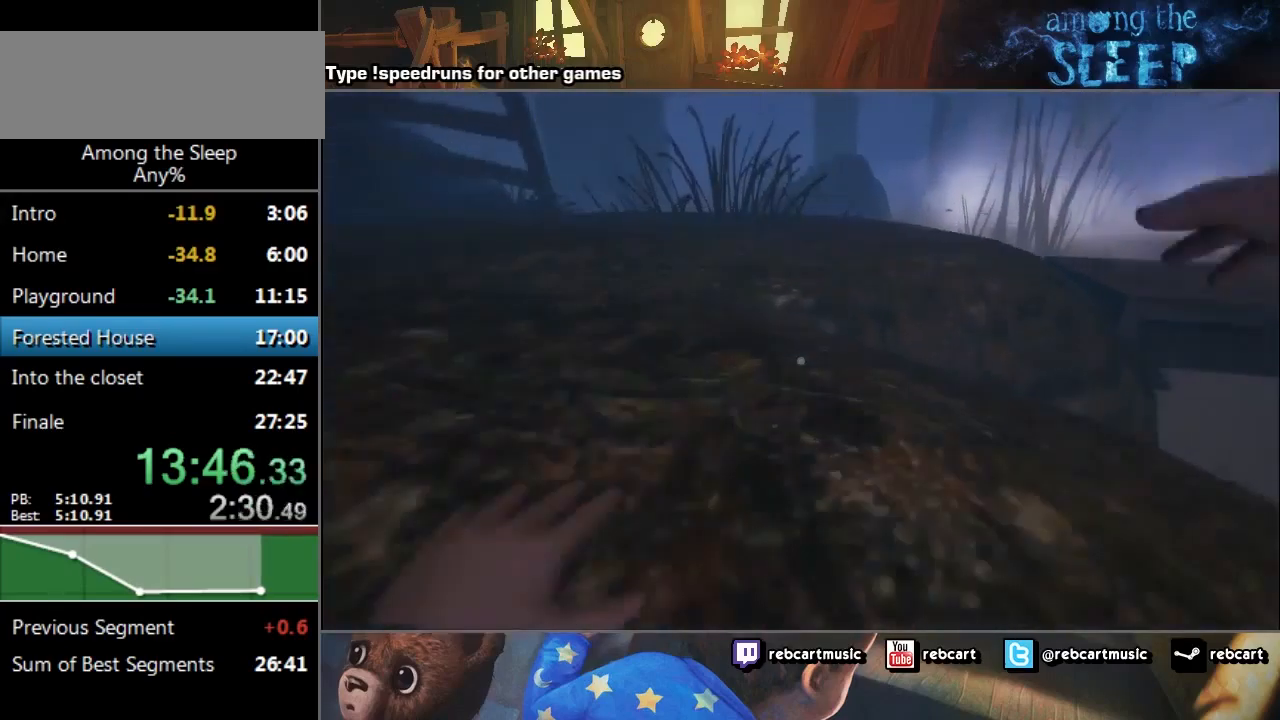
{"keys": ["sprint", "w"], "events": [[100, "climb", "down"], [167, "climb", "up"], [301, "climb", "down"], [334, "climb", "up"], [434, "climb", "down"], [501, "climb", "up"]]}
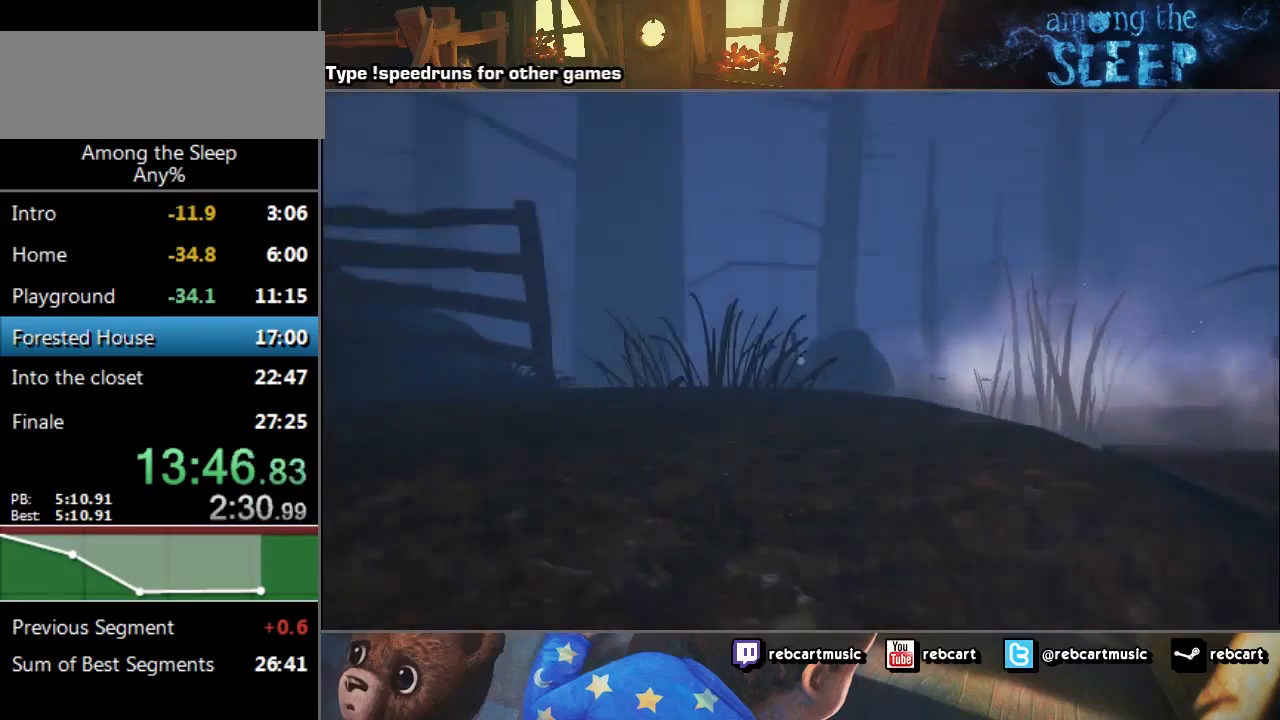
{"keys": ["sprint", "w"], "events": [[133, "climb", "down"], [200, "climb", "up"], [300, "climb", "down"], [367, "climb", "up"], [467, "climb", "down"], [500, "climb", "up"]]}
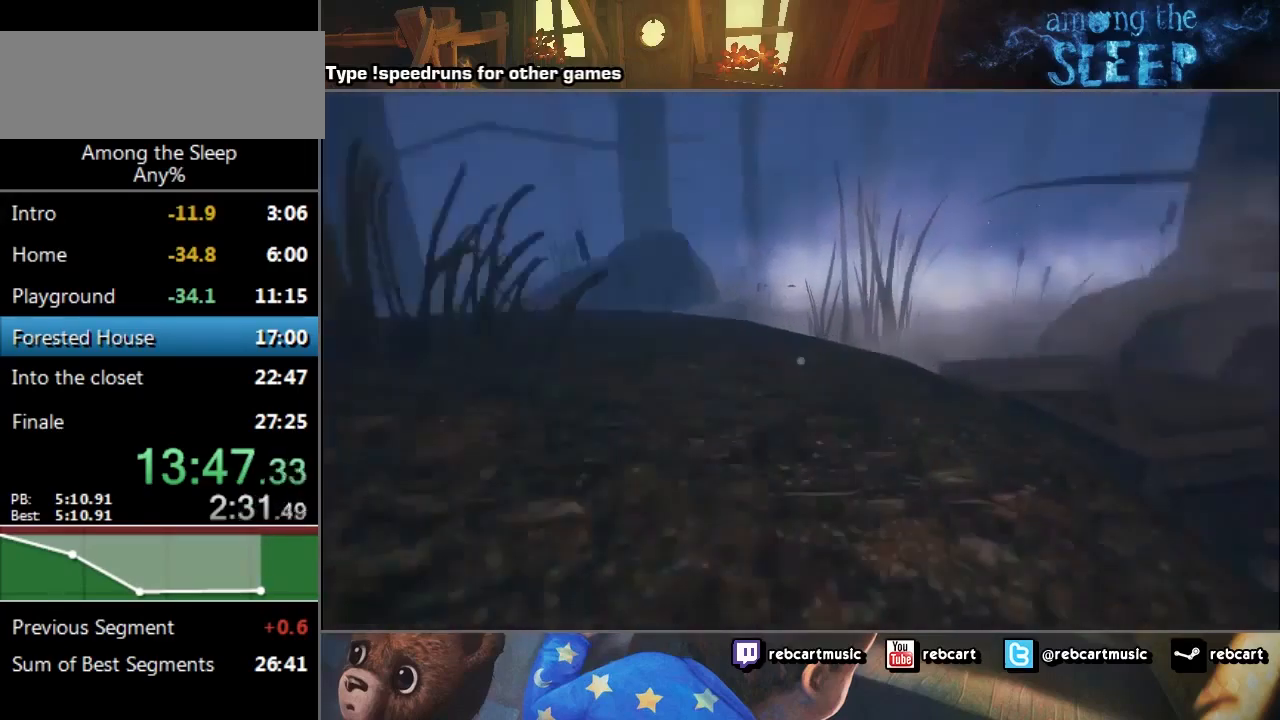
{"keys": ["sprint", "w"], "events": [[167, "climb", "down"], [200, "climb", "up"]]}
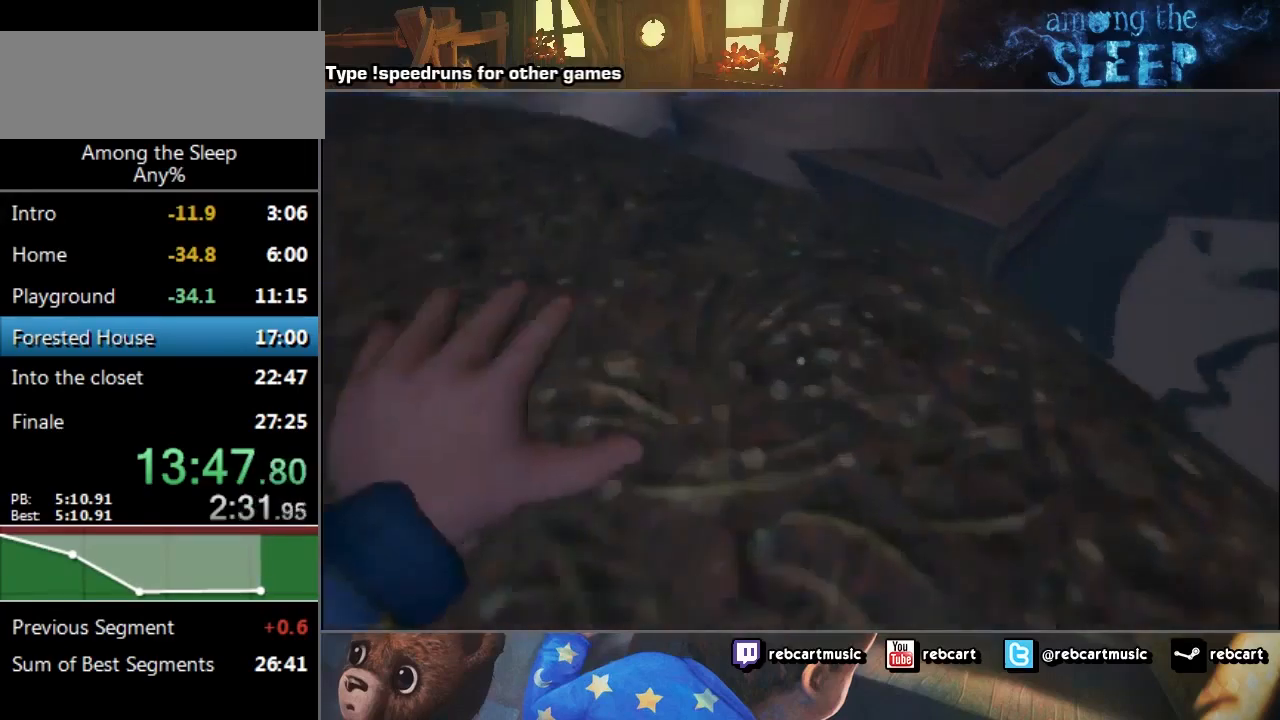
{"keys": ["climb", "sprint", "w"], "events": [[500, "climb", "down"]]}
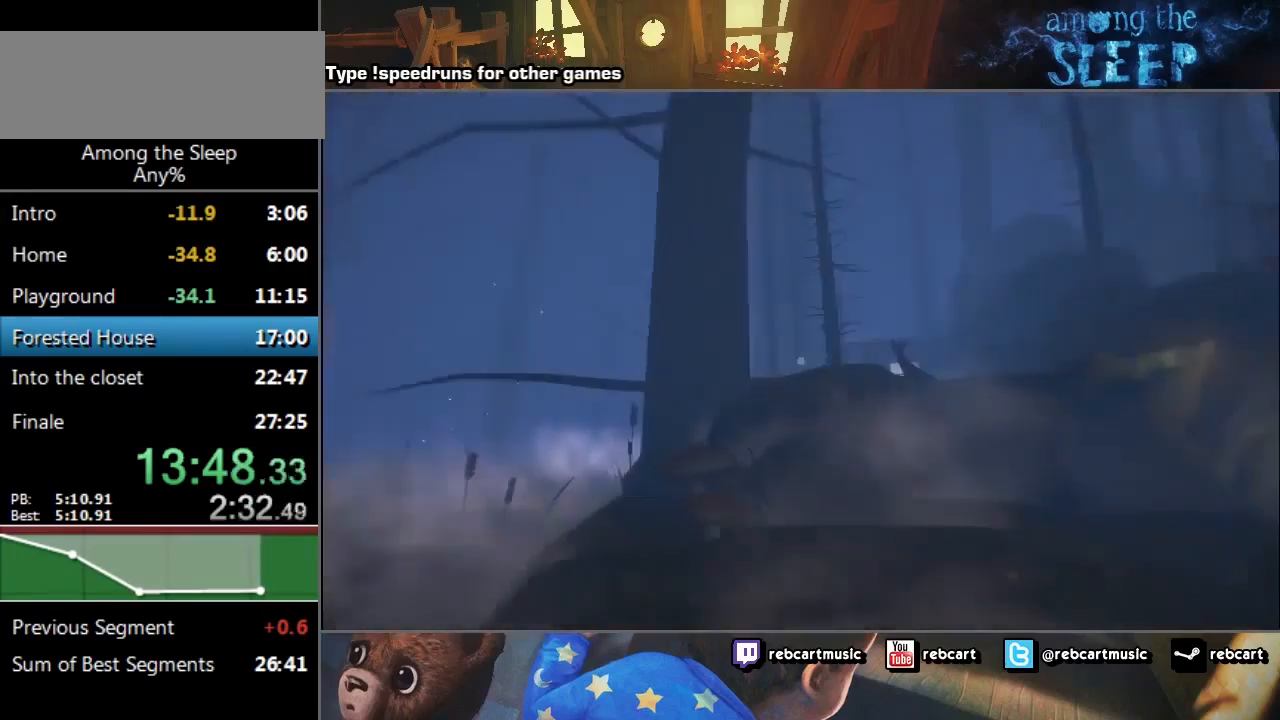
{"keys": ["sprint", "w"], "events": [[100, "climb", "up"], [200, "climb", "down"], [234, "climb", "up"], [334, "climb", "down"], [467, "climb", "up"]]}
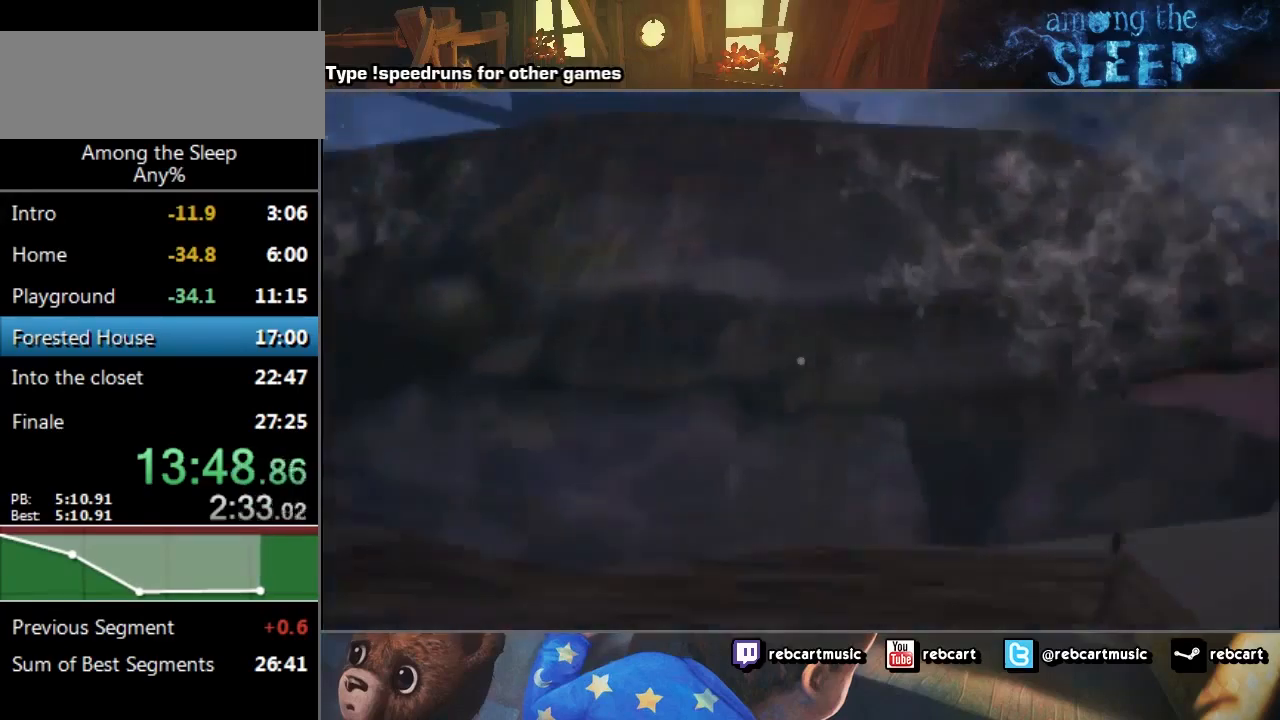
{"keys": ["sprint", "w"], "events": [[66, "climb", "down"], [100, "climb", "up"], [200, "climb", "down"], [333, "climb", "up"], [400, "climb", "down"], [500, "climb", "up"]]}
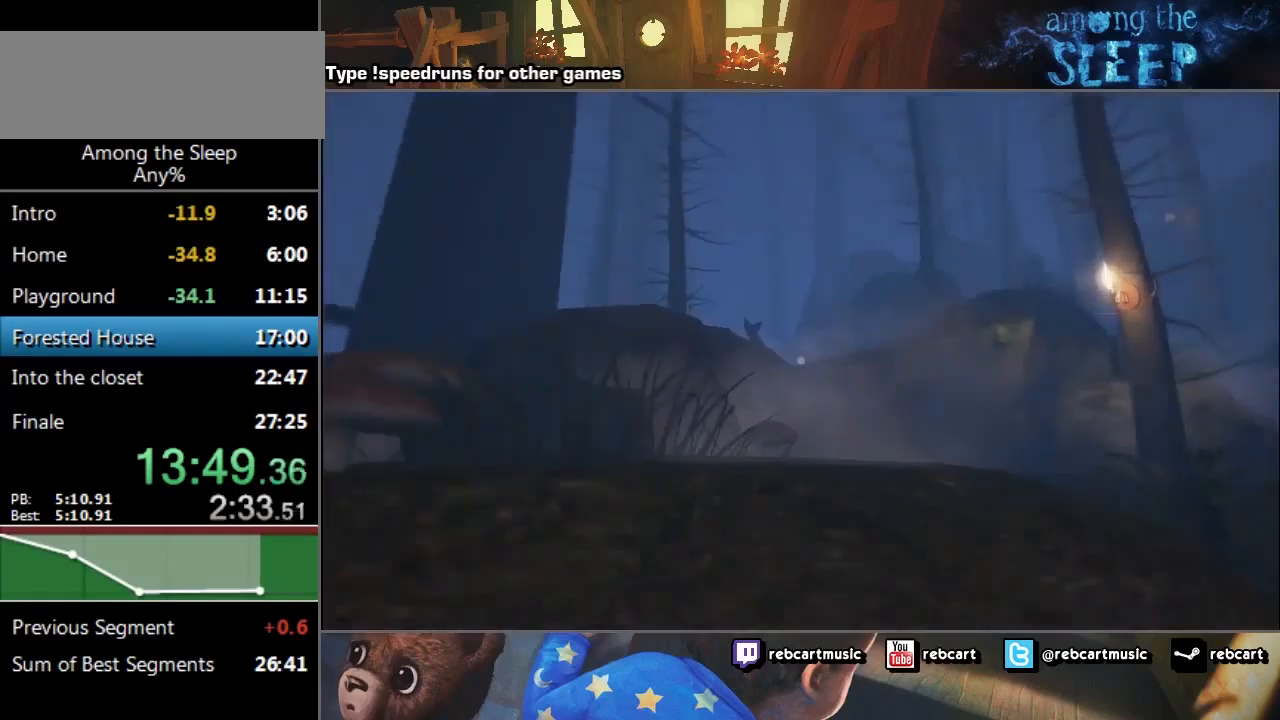
{"keys": ["climb", "sprint", "w"], "events": [[100, "climb", "down"], [167, "climb", "up"], [267, "climb", "down"], [401, "climb", "up"], [434, "climb", "down"]]}
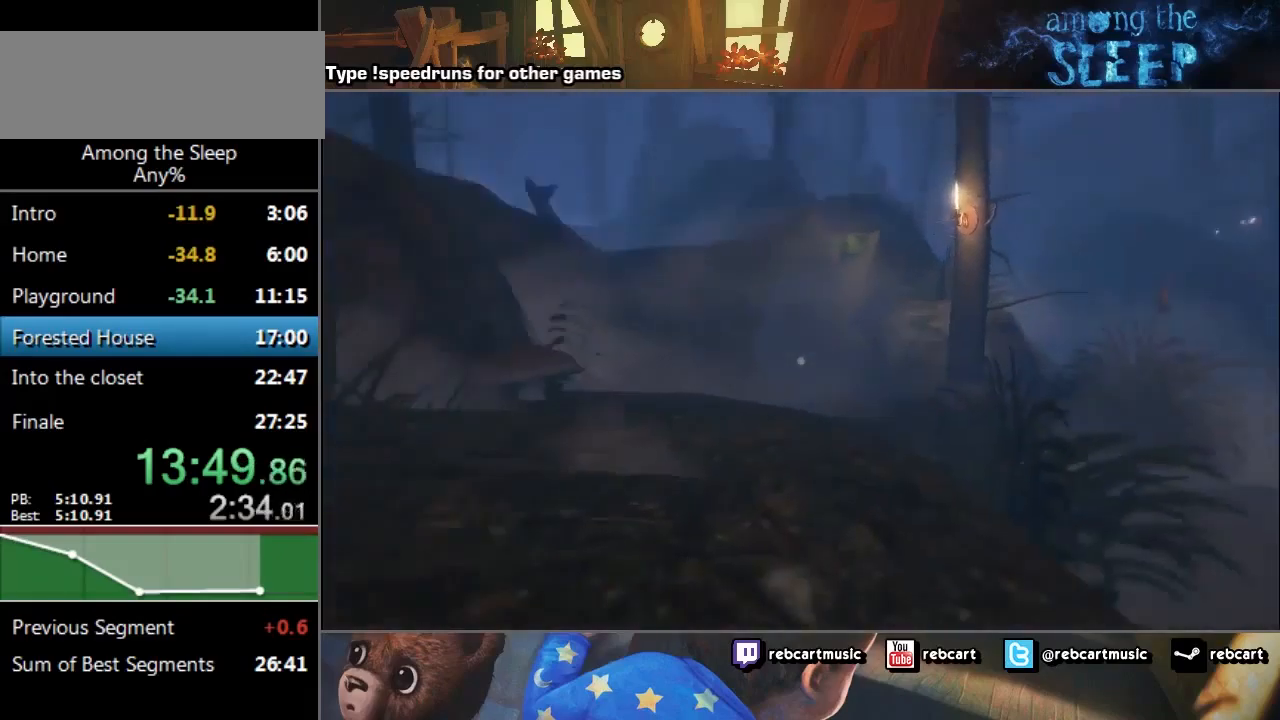
{"keys": ["sprint", "w"], "events": [[33, "climb", "up"], [133, "climb", "down"], [233, "climb", "up"], [367, "climb", "down"], [400, "climb", "up"]]}
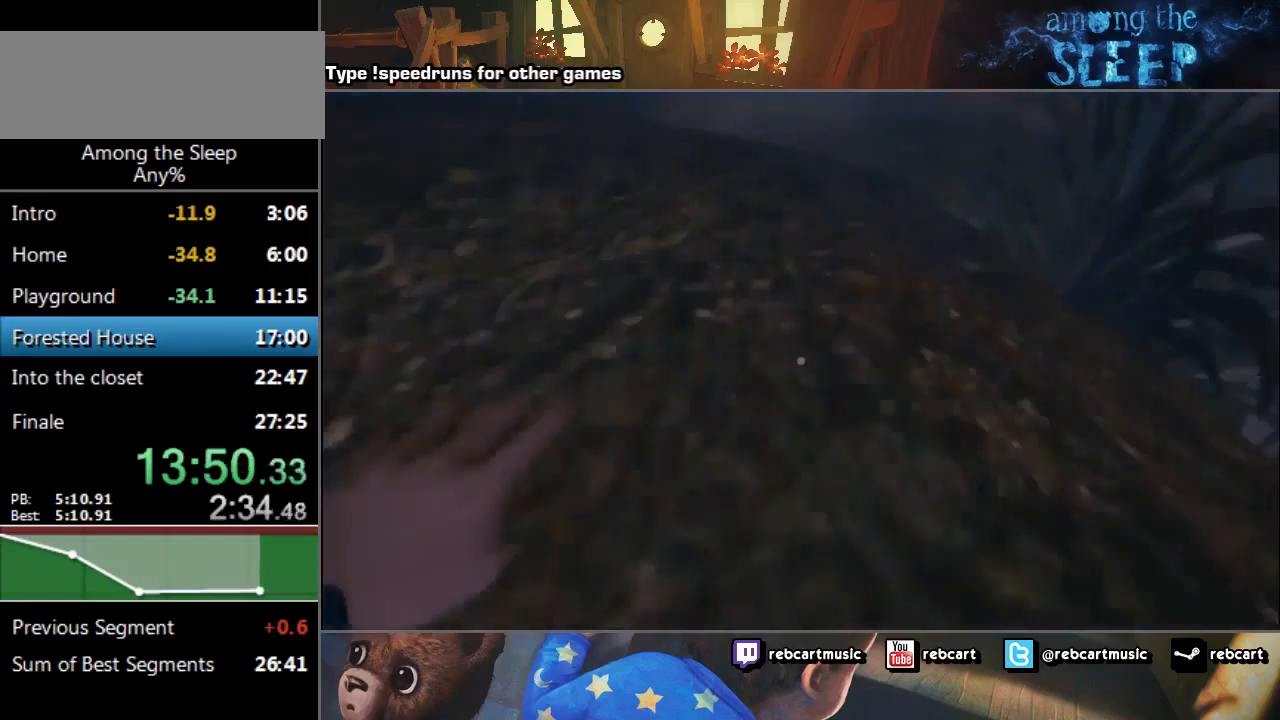
{"keys": ["sprint", "w"], "events": [[34, "climb", "down"], [100, "climb", "up"], [200, "climb", "down"], [301, "climb", "up"]]}
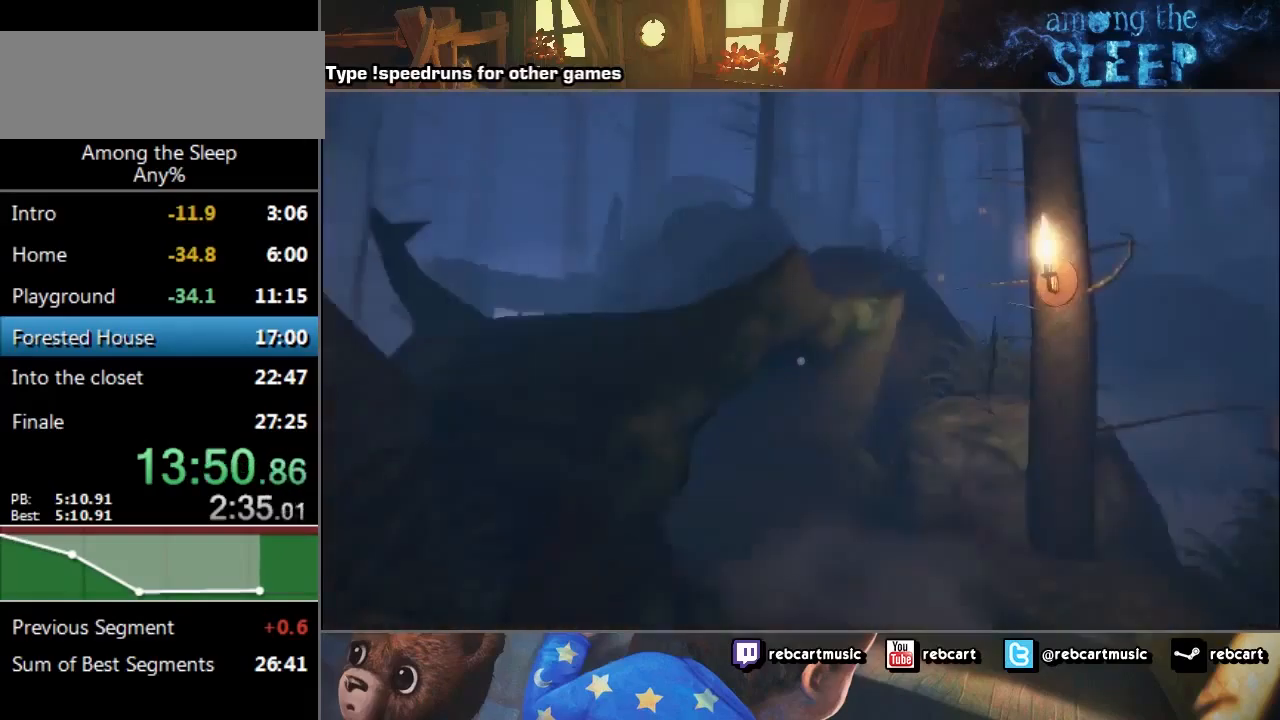
{"keys": ["sprint", "w"], "events": []}
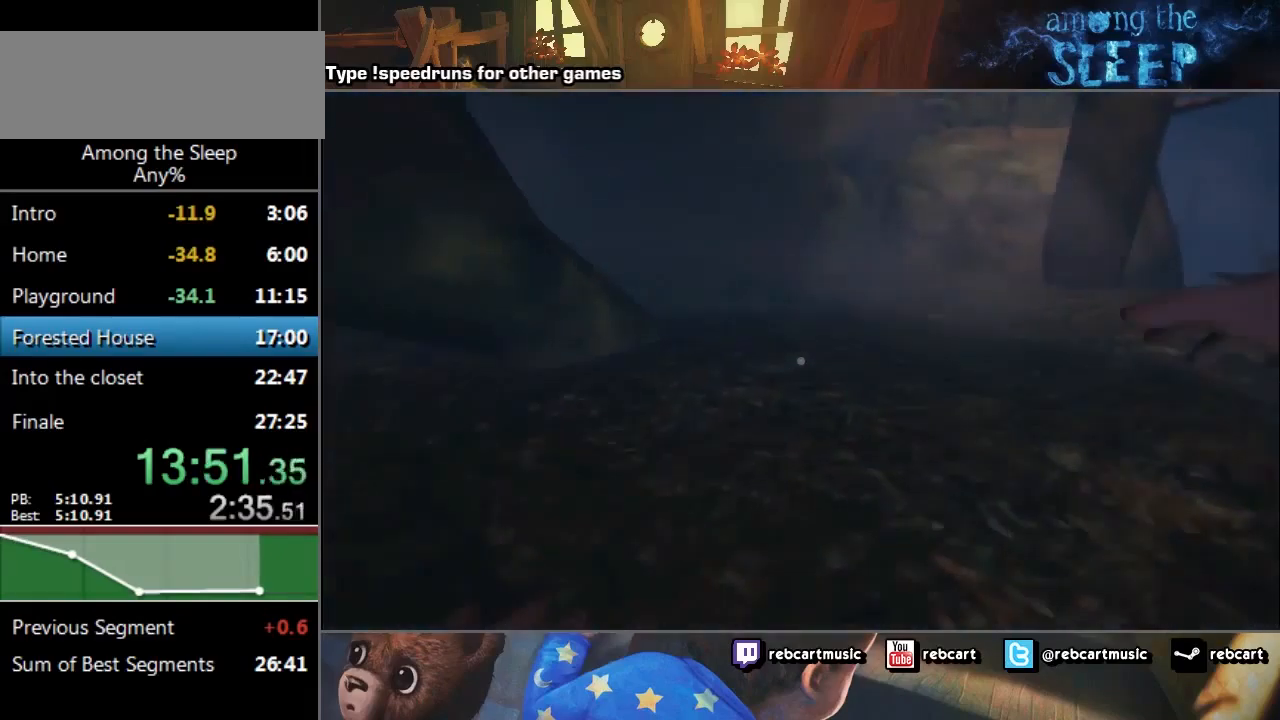
{"keys": ["sprint", "w"], "events": []}
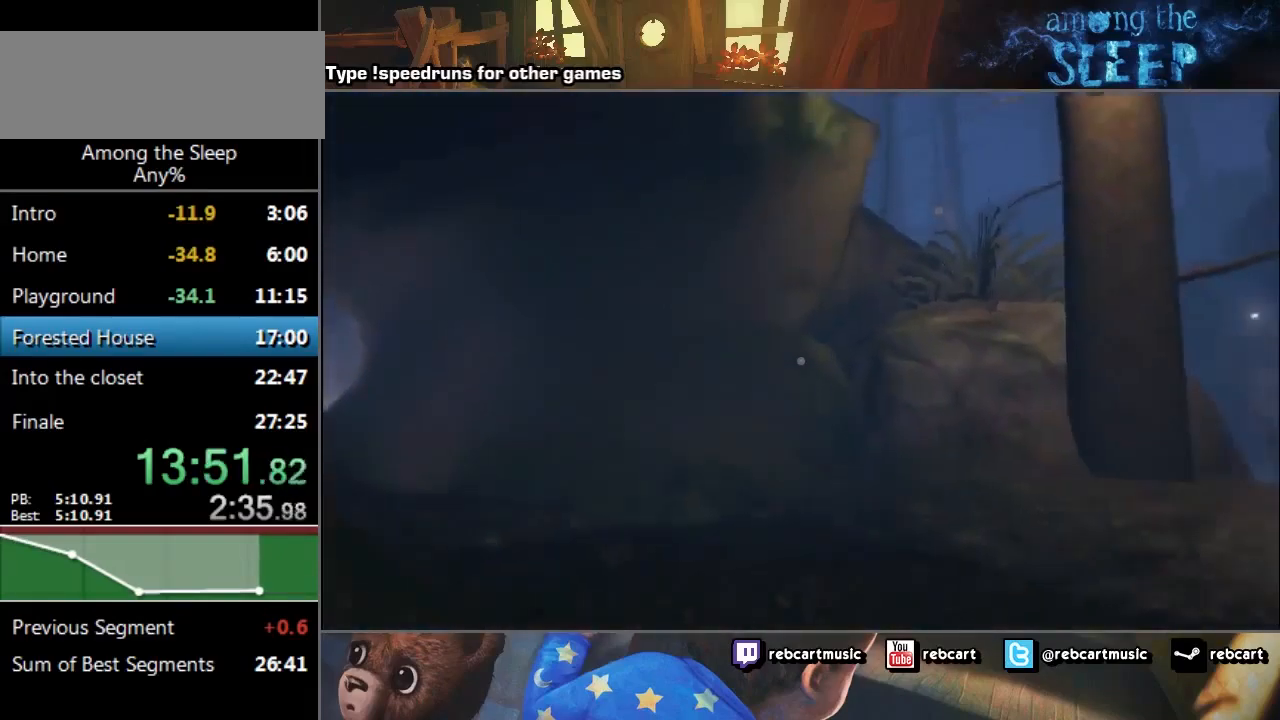
{"keys": ["d", "sprint", "w"], "events": [[200, "d", "down"]]}
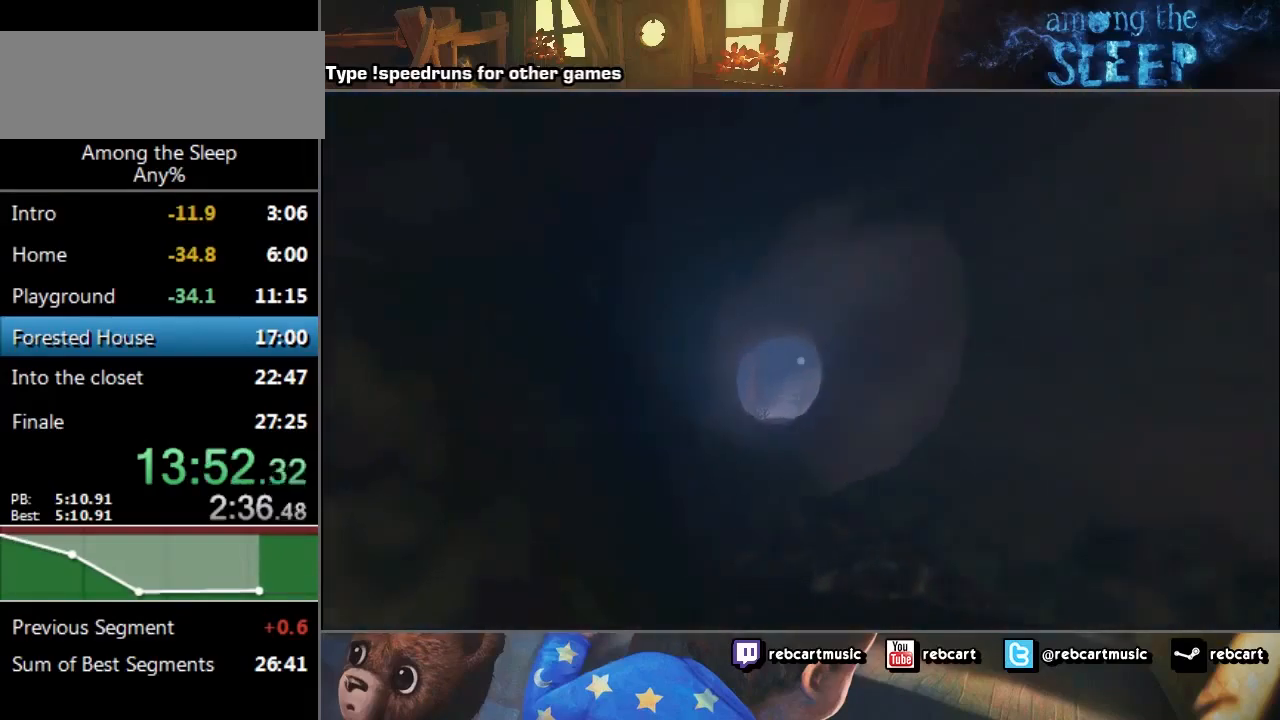
{"keys": ["sprint", "w"], "events": [[200, "d", "up"]]}
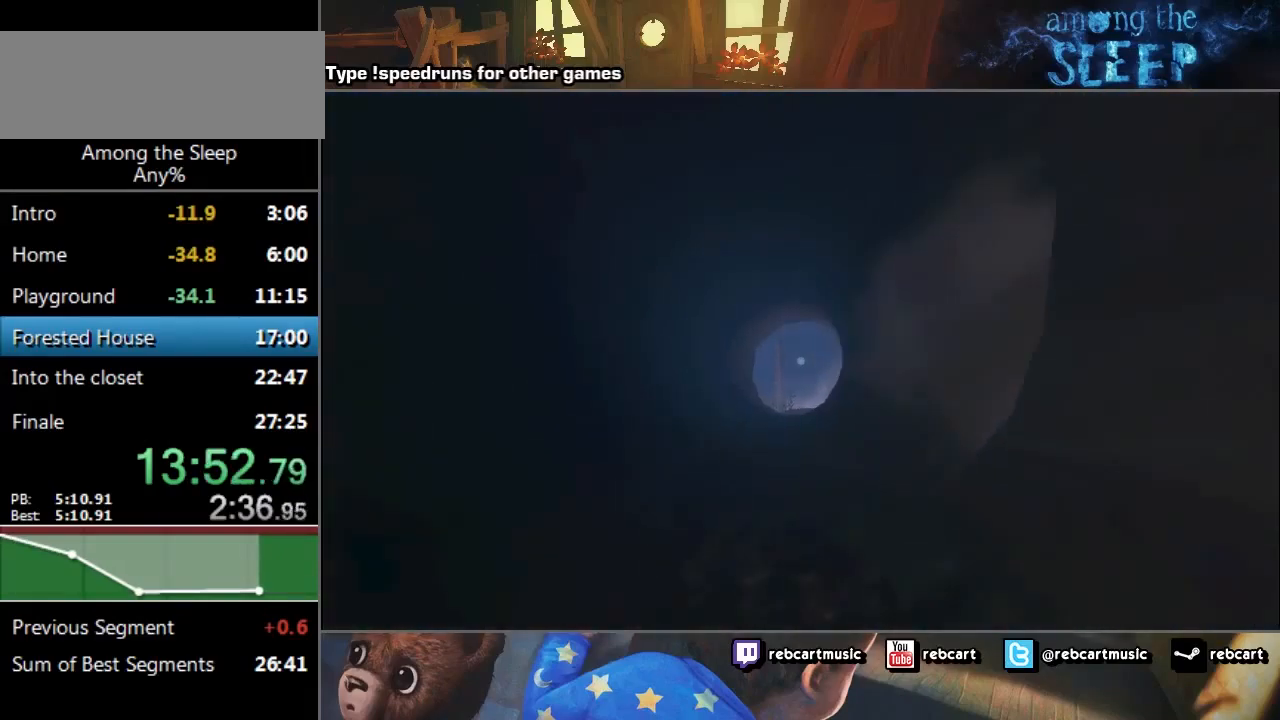
{"keys": ["sprint", "w"], "events": []}